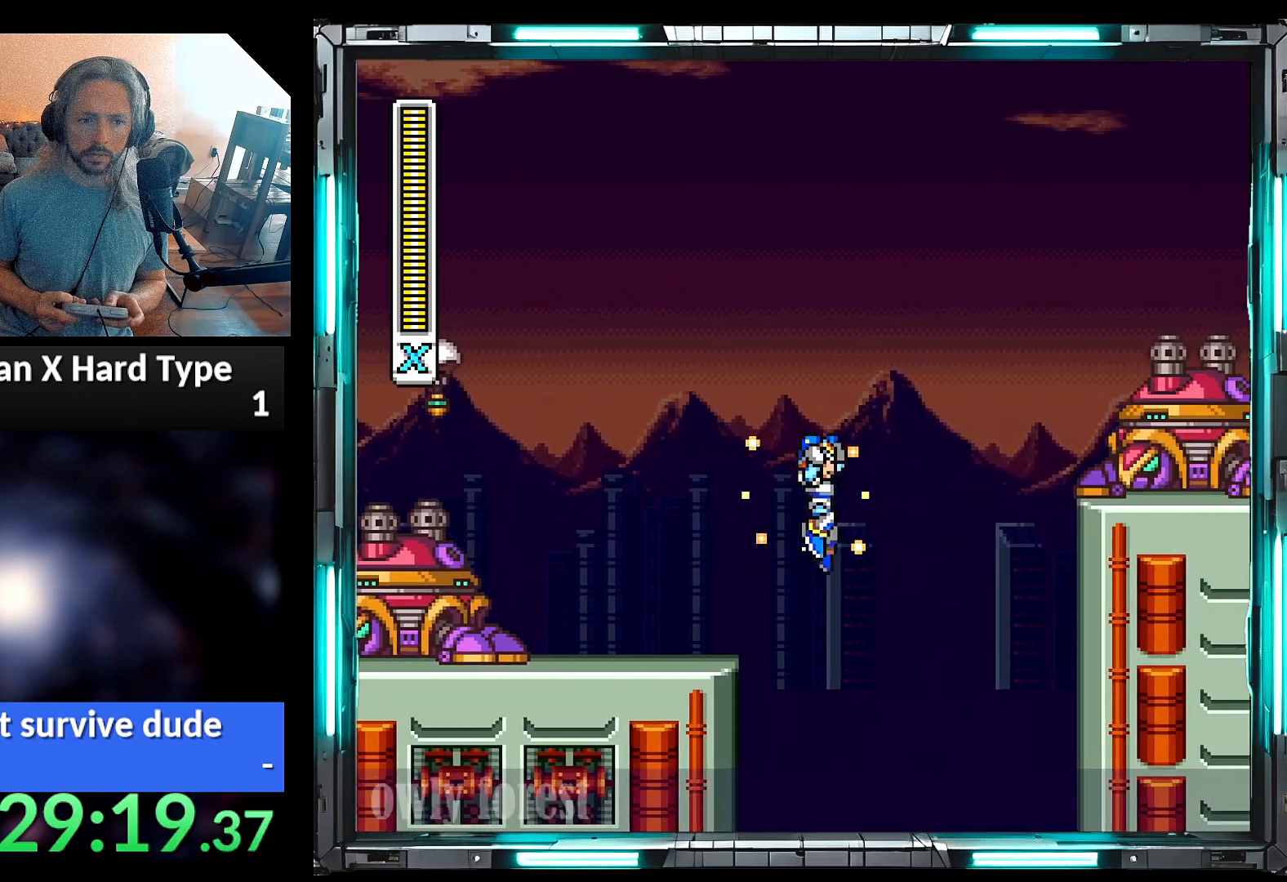
Gameplay with a controller (Nintendo layout); each line is a JSON object with the inputs held at the frame after it. "events" lists button and stick changes between this image and that frame as [ms after this image, input, new state], when the widget could be followed in between. Not read: L3 R3.
{"buttons": ["DPAD_RIGHT"], "events": [[167, "A", "up"], [167, "DPAD_DOWN", "up"], [200, "DPAD_RIGHT", "up"], [217, "B", "up"], [283, "DPAD_RIGHT", "down"], [283, "Y", "up"]]}
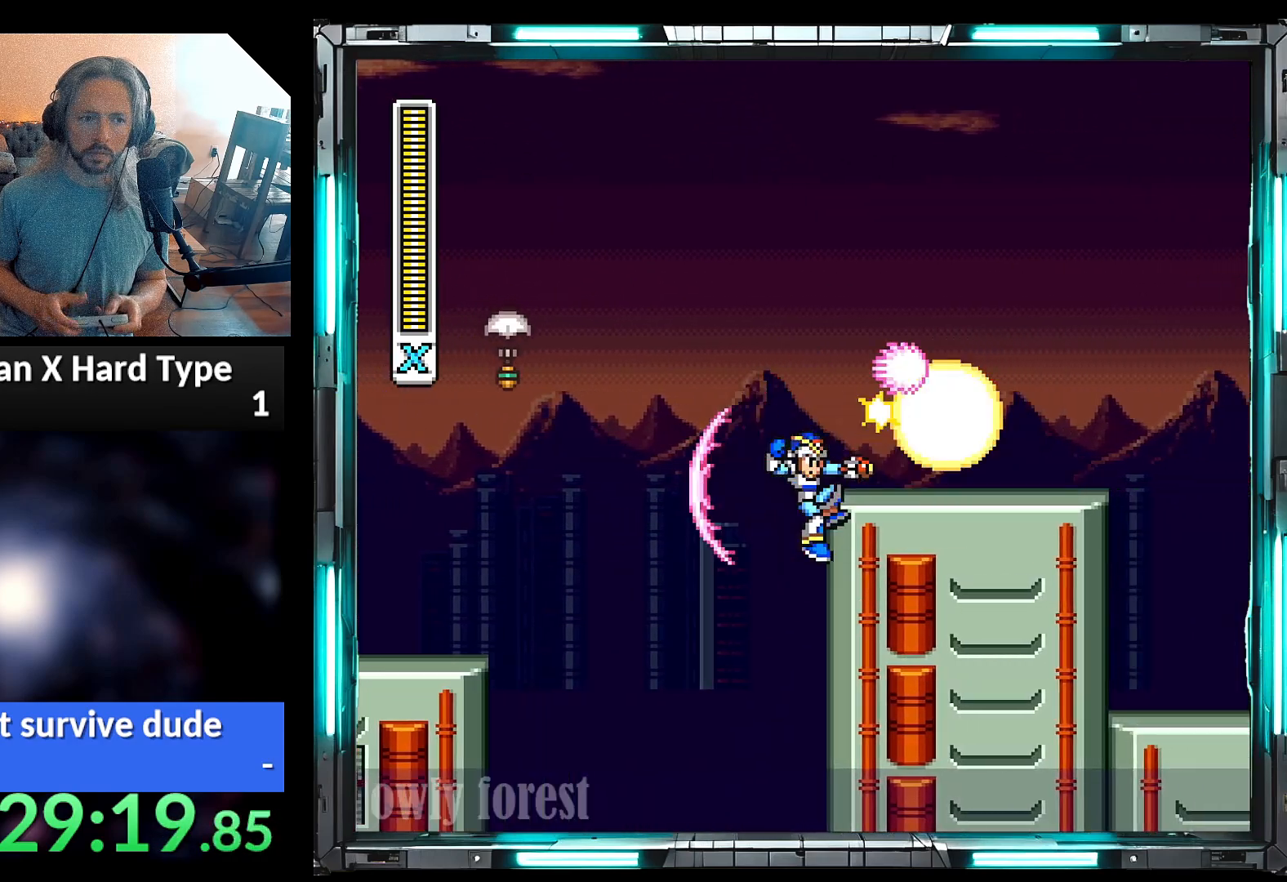
{"buttons": ["Y", "DPAD_RIGHT"], "events": [[33, "DPAD_DOWN", "down"], [167, "B", "down"], [250, "Y", "down"], [500, "B", "up"], [500, "DPAD_DOWN", "up"]]}
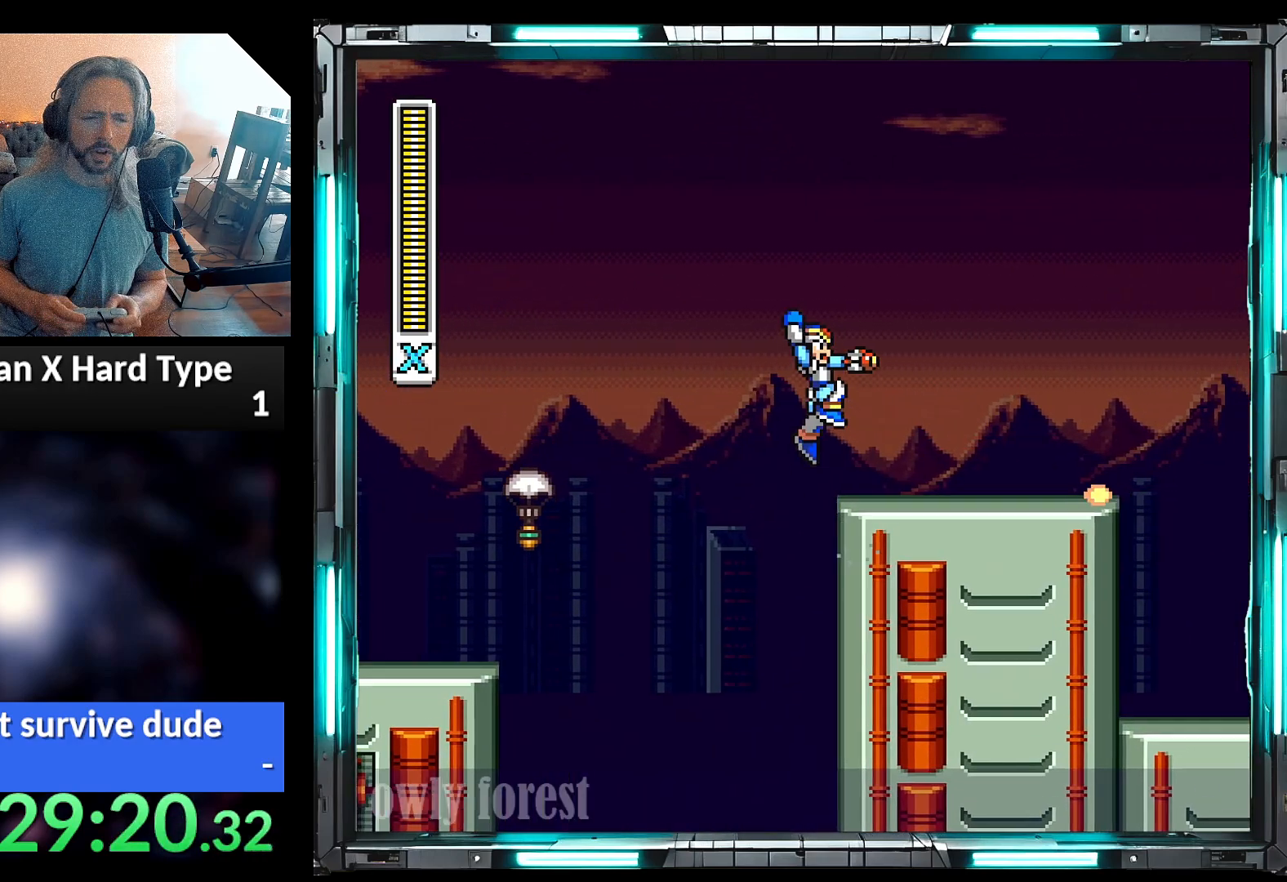
{"buttons": ["A", "Y", "DPAD_RIGHT"], "events": [[383, "A", "down"]]}
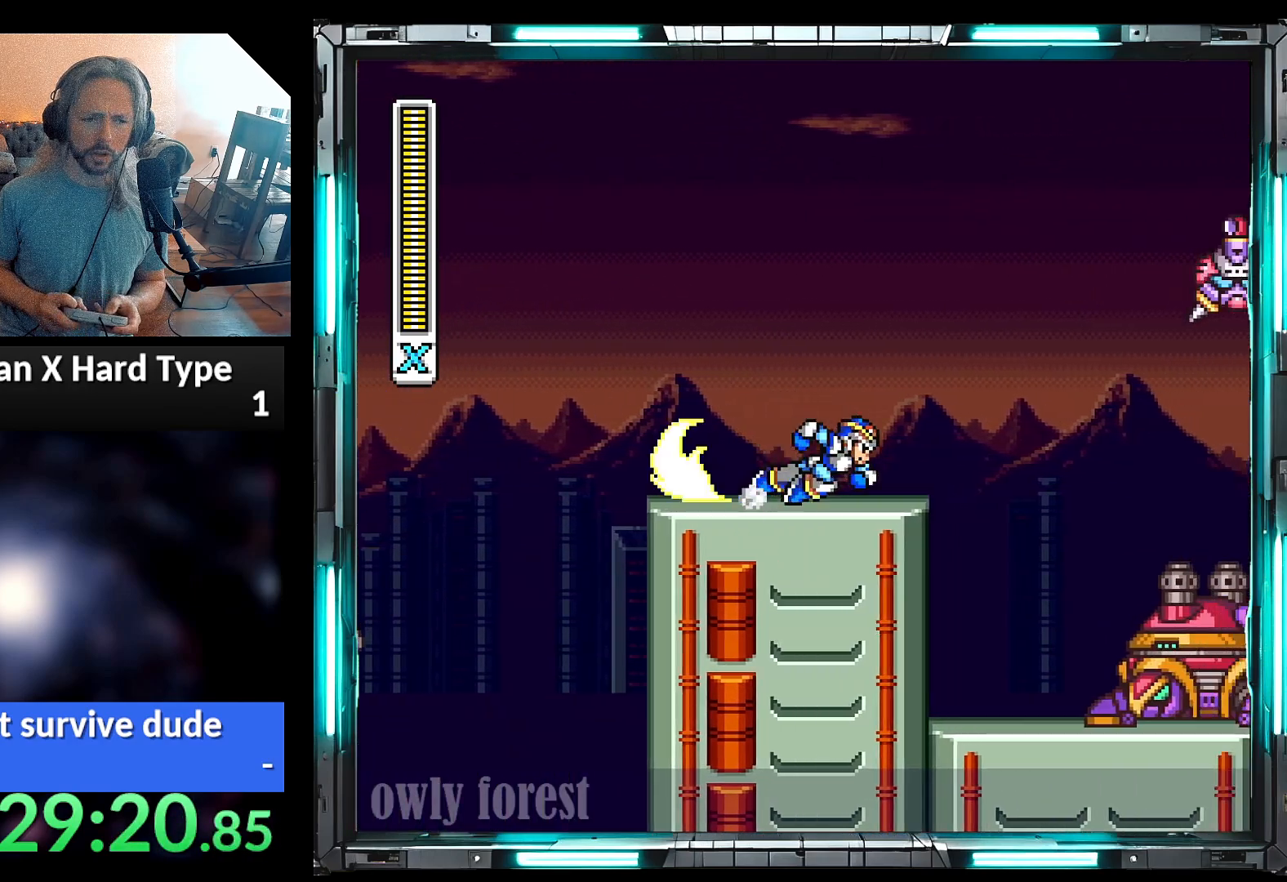
{"buttons": ["A", "B", "Y", "DPAD_RIGHT"], "events": [[133, "B", "down"]]}
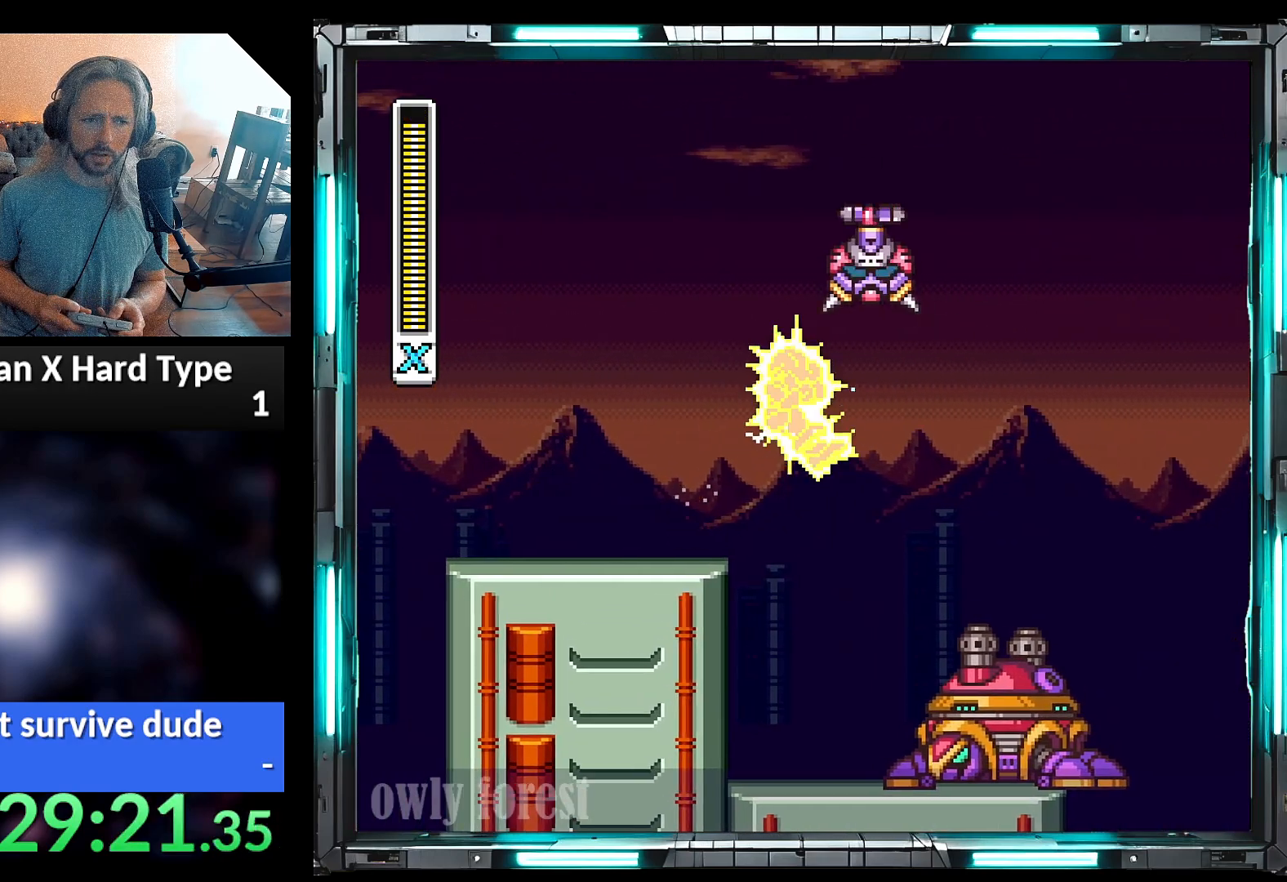
{"buttons": ["A", "Y", "DPAD_RIGHT"], "events": [[67, "A", "up"], [67, "B", "up"], [500, "A", "down"]]}
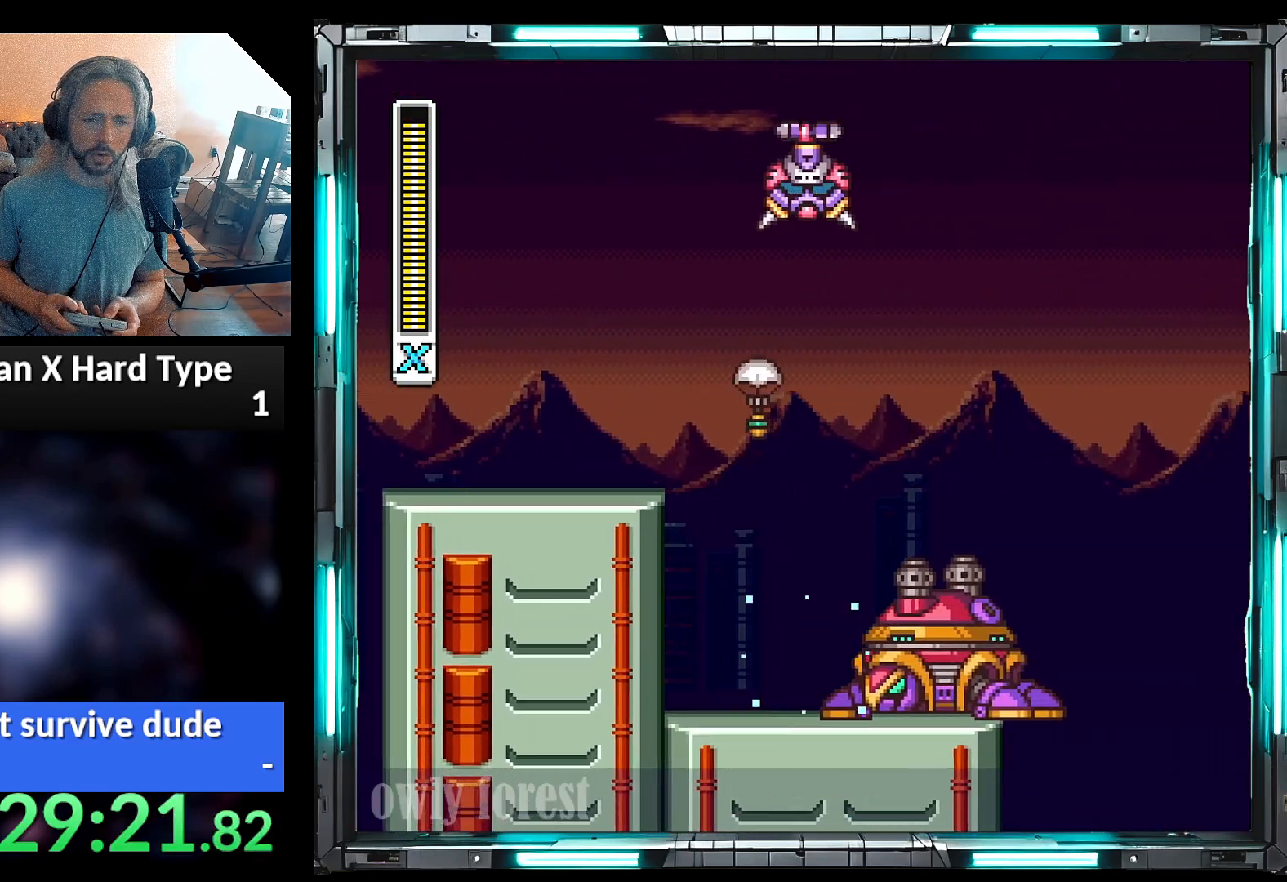
{"buttons": ["A", "B", "Y", "DPAD_RIGHT"], "events": [[217, "DPAD_UP", "down"], [250, "B", "down"], [500, "DPAD_UP", "up"]]}
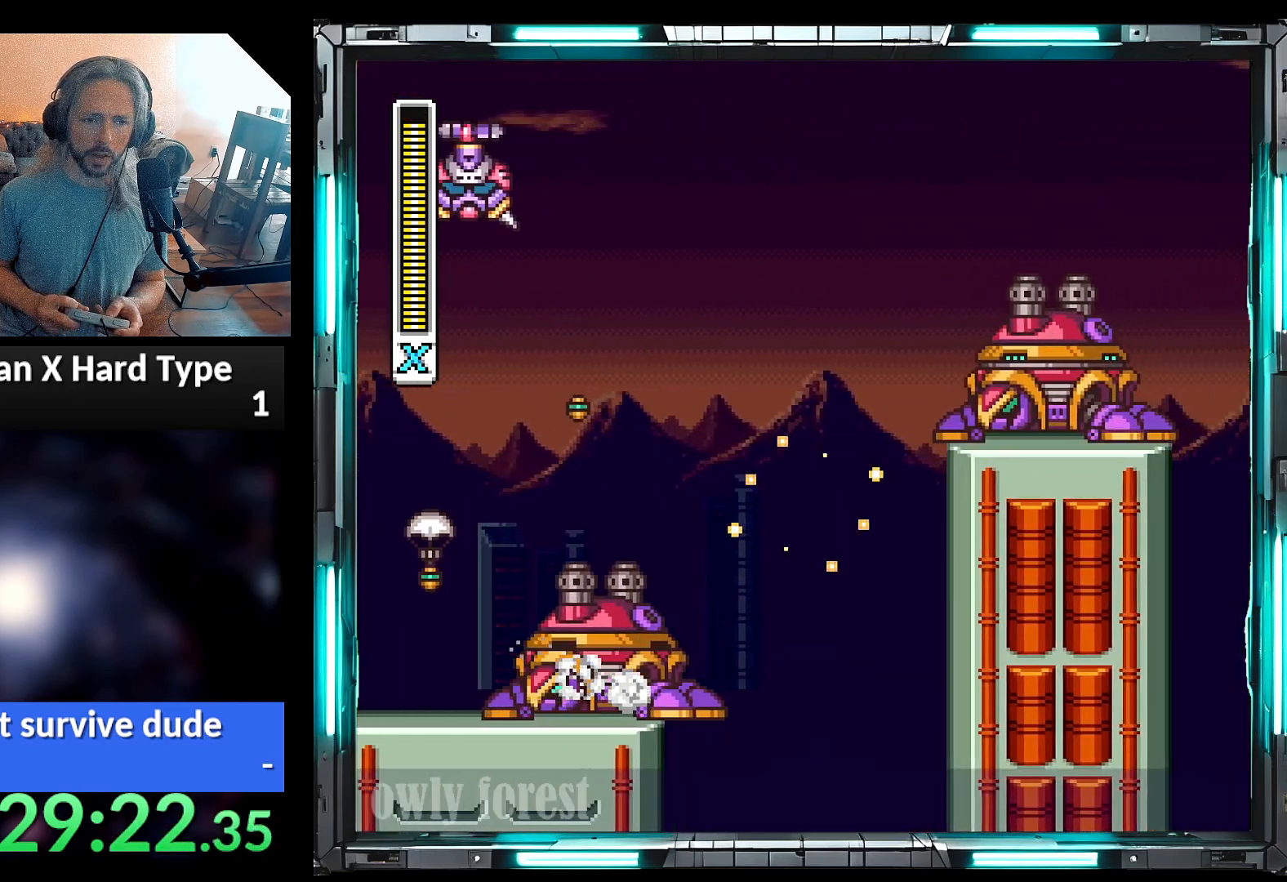
{"buttons": ["B", "Y"], "events": [[100, "A", "up"], [100, "B", "up"], [100, "DPAD_RIGHT", "up"], [217, "DPAD_RIGHT", "down"], [383, "B", "down"], [417, "DPAD_RIGHT", "up"]]}
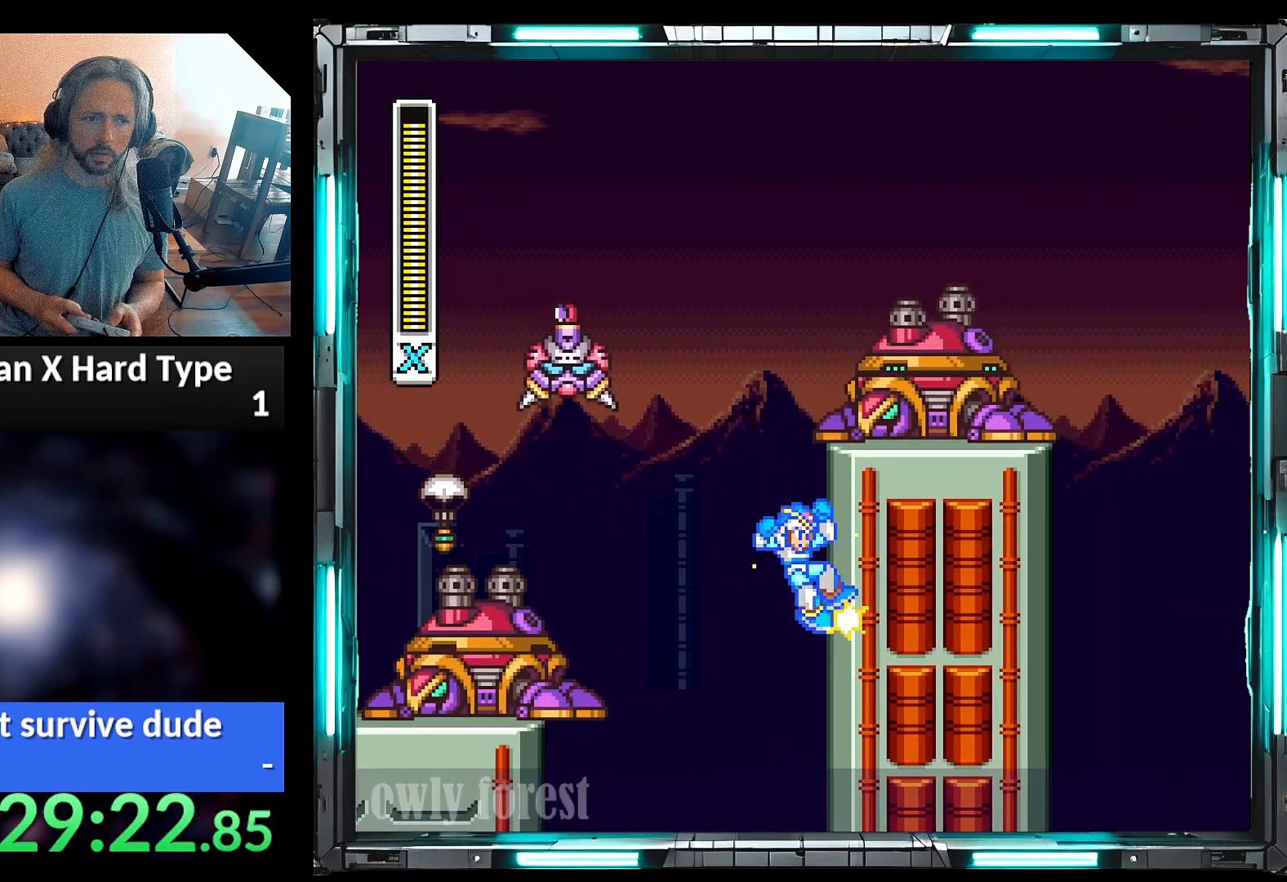
{"buttons": ["Y", "DPAD_RIGHT"], "events": [[250, "B", "up"], [283, "DPAD_RIGHT", "down"], [283, "Y", "up"], [350, "DPAD_RIGHT", "up"], [383, "Y", "down"], [450, "DPAD_RIGHT", "down"]]}
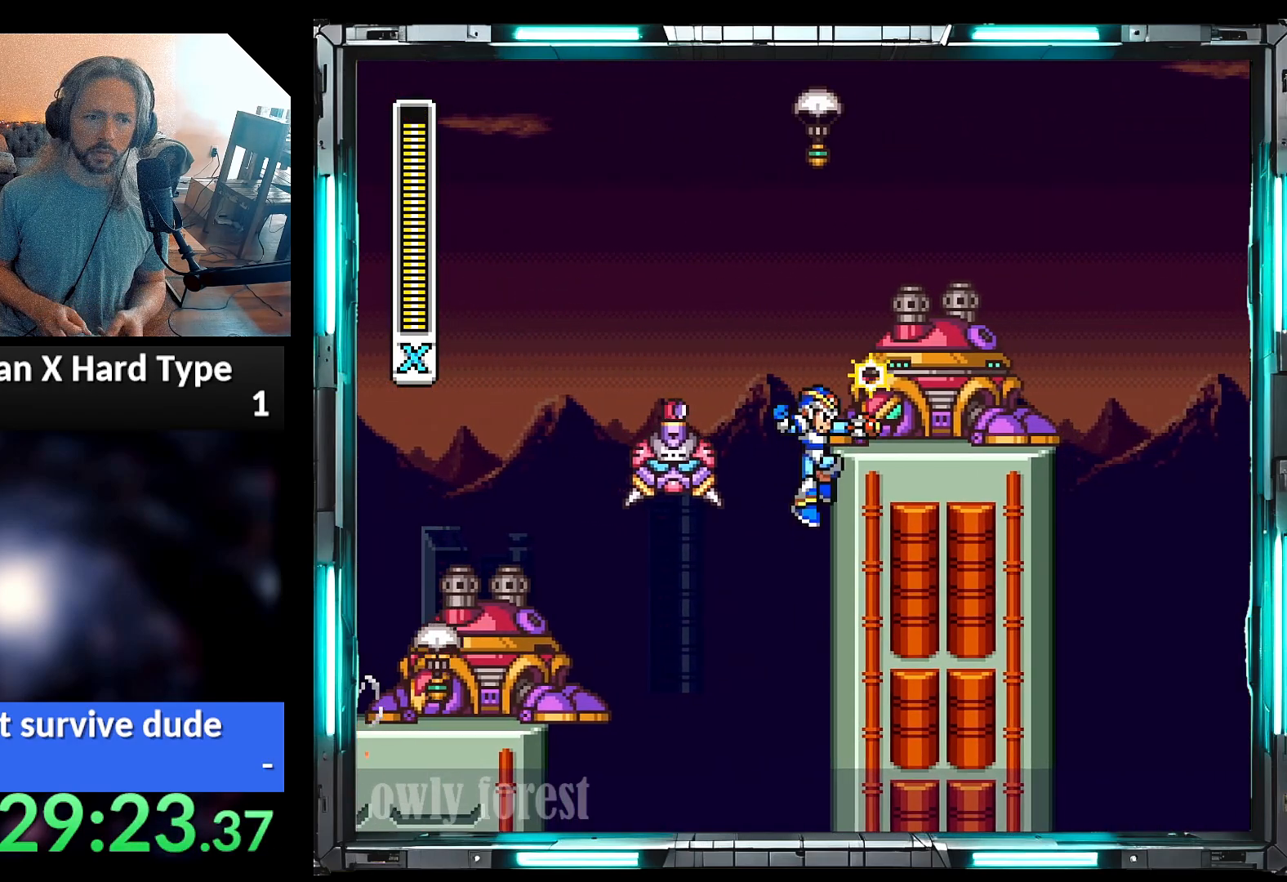
{"buttons": ["Y", "DPAD_RIGHT"], "events": []}
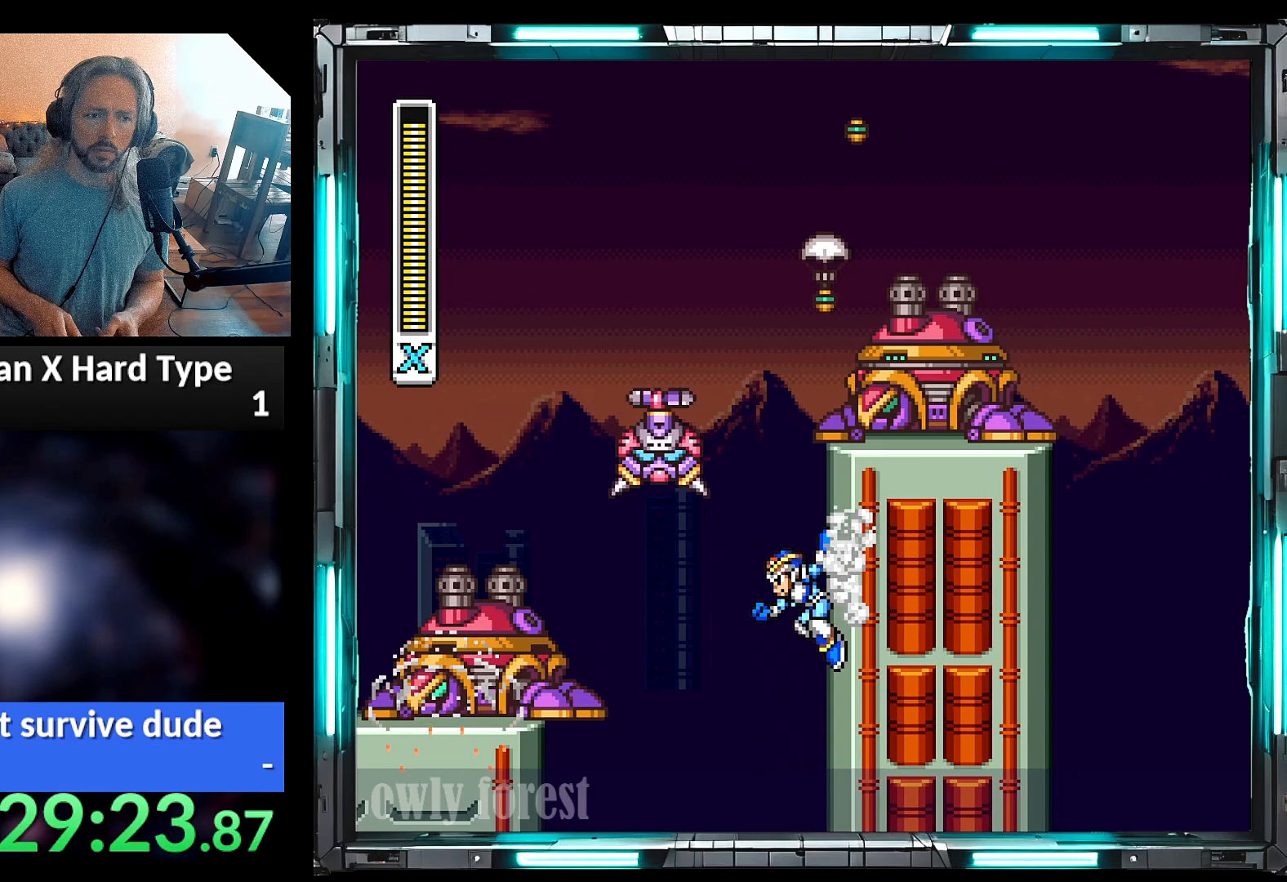
{"buttons": ["Y", "DPAD_RIGHT"], "events": [[67, "B", "down"], [350, "B", "up"], [383, "Y", "up"], [450, "Y", "down"]]}
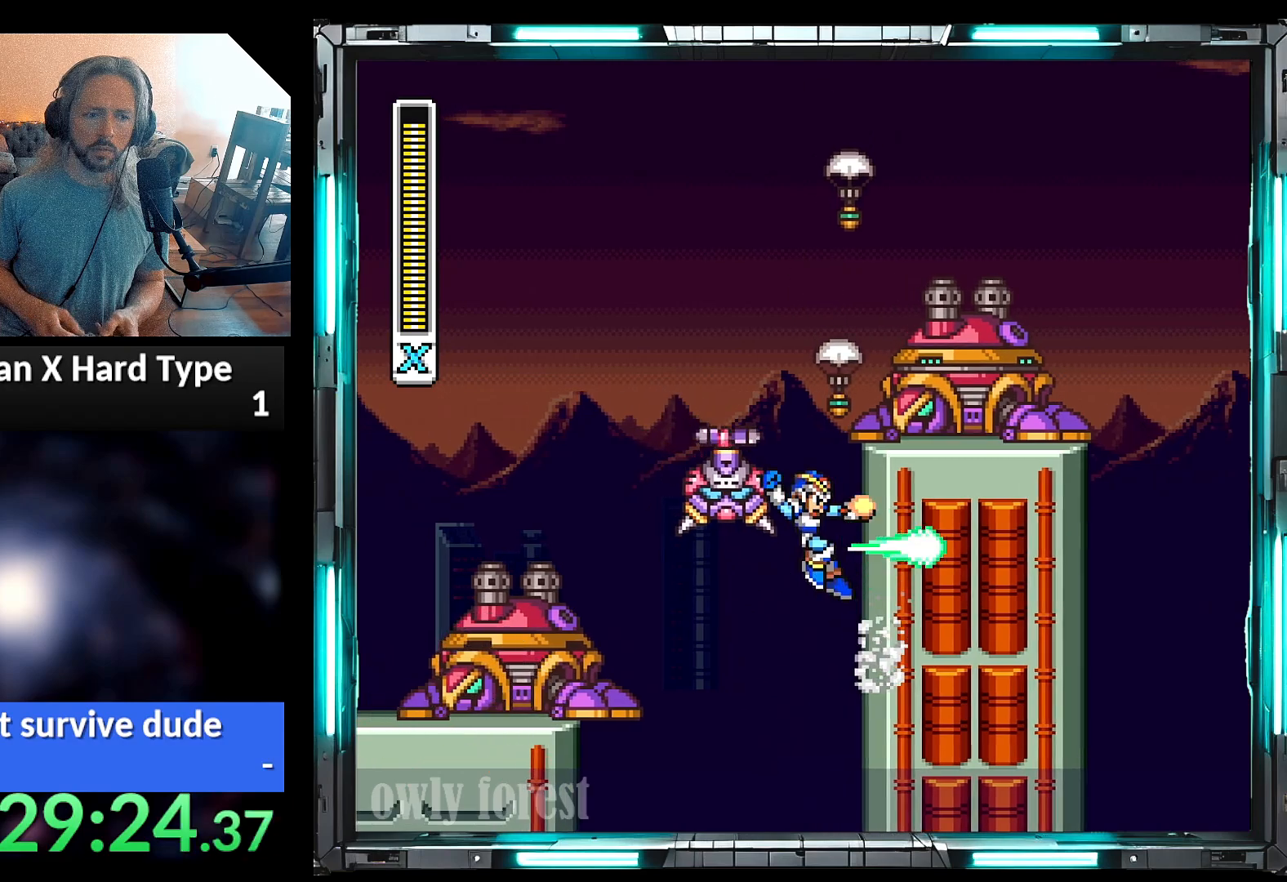
{"buttons": ["B", "Y", "DPAD_RIGHT"], "events": [[467, "B", "down"]]}
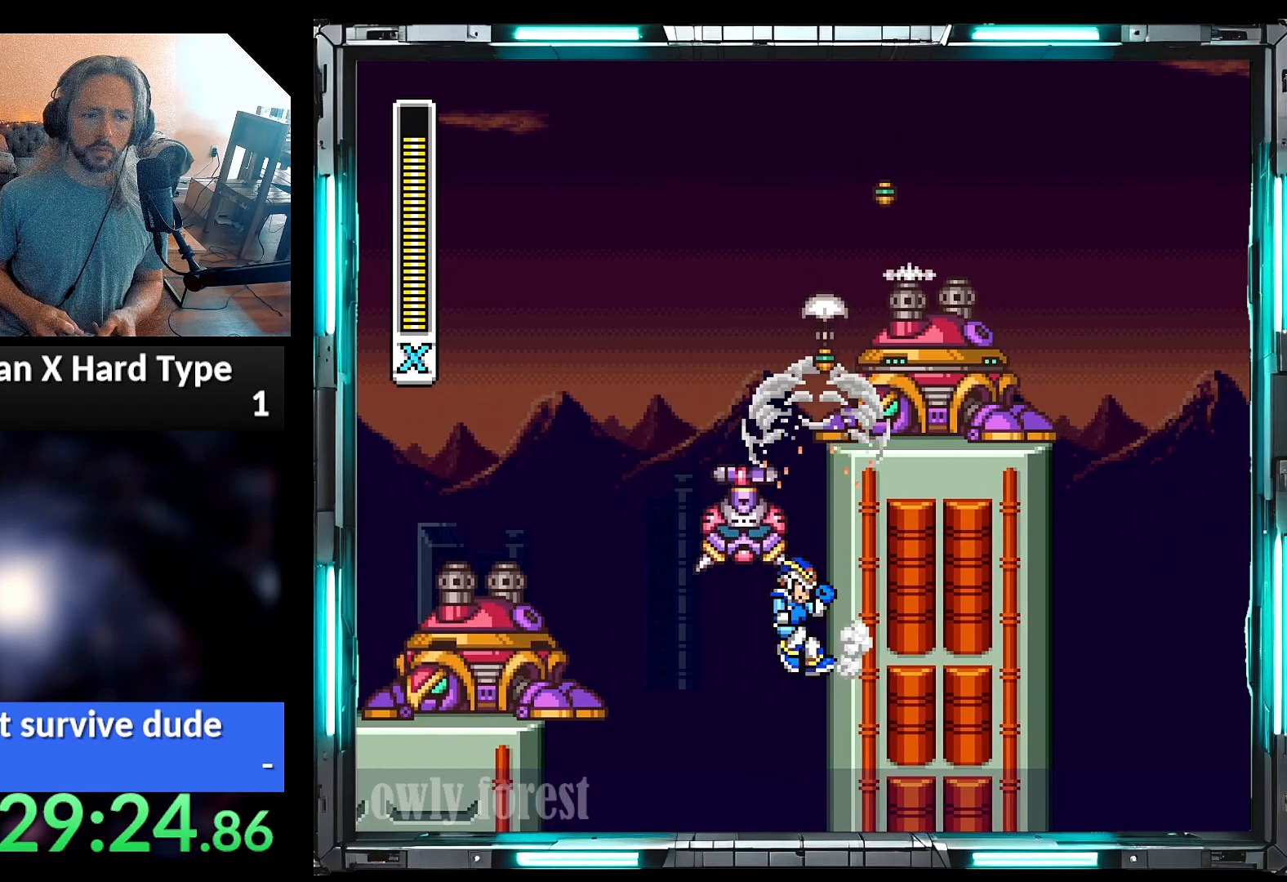
{"buttons": ["B", "Y", "DPAD_RIGHT"], "events": [[317, "B", "up"], [383, "B", "down"]]}
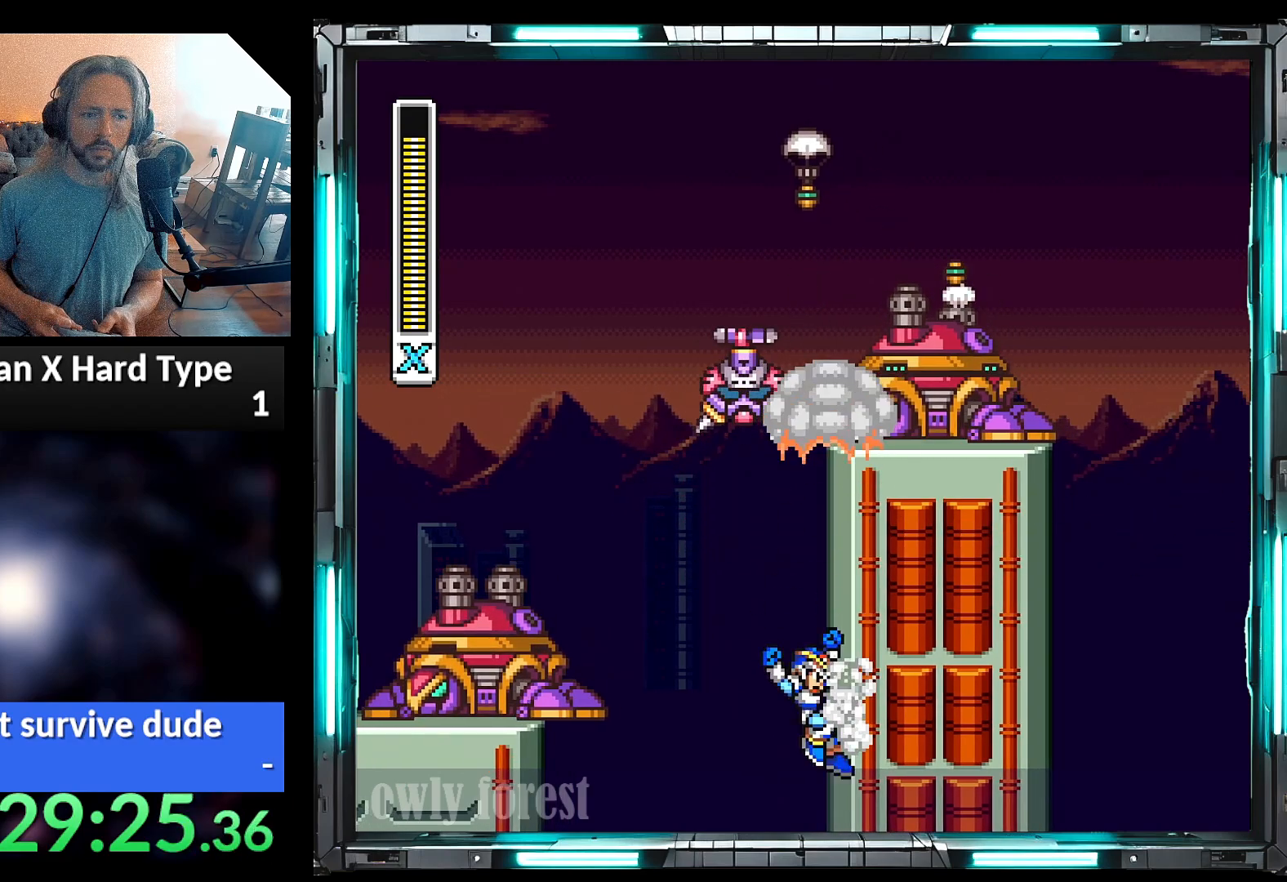
{"buttons": ["B", "Y", "DPAD_RIGHT"], "events": [[167, "B", "up"], [317, "A", "down"], [317, "B", "down"], [467, "A", "up"]]}
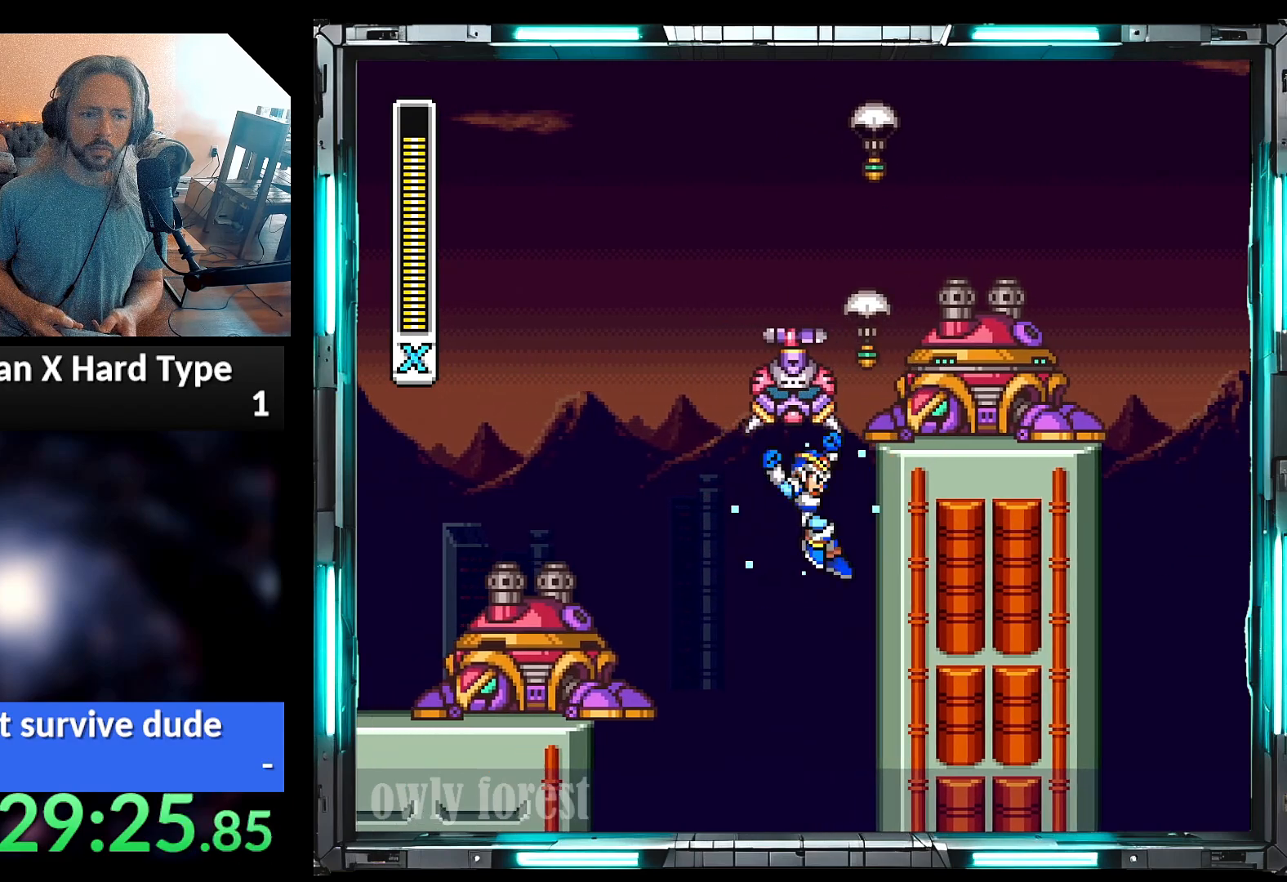
{"buttons": ["Y", "DPAD_RIGHT"], "events": [[33, "B", "up"], [33, "Y", "up"], [167, "Y", "down"]]}
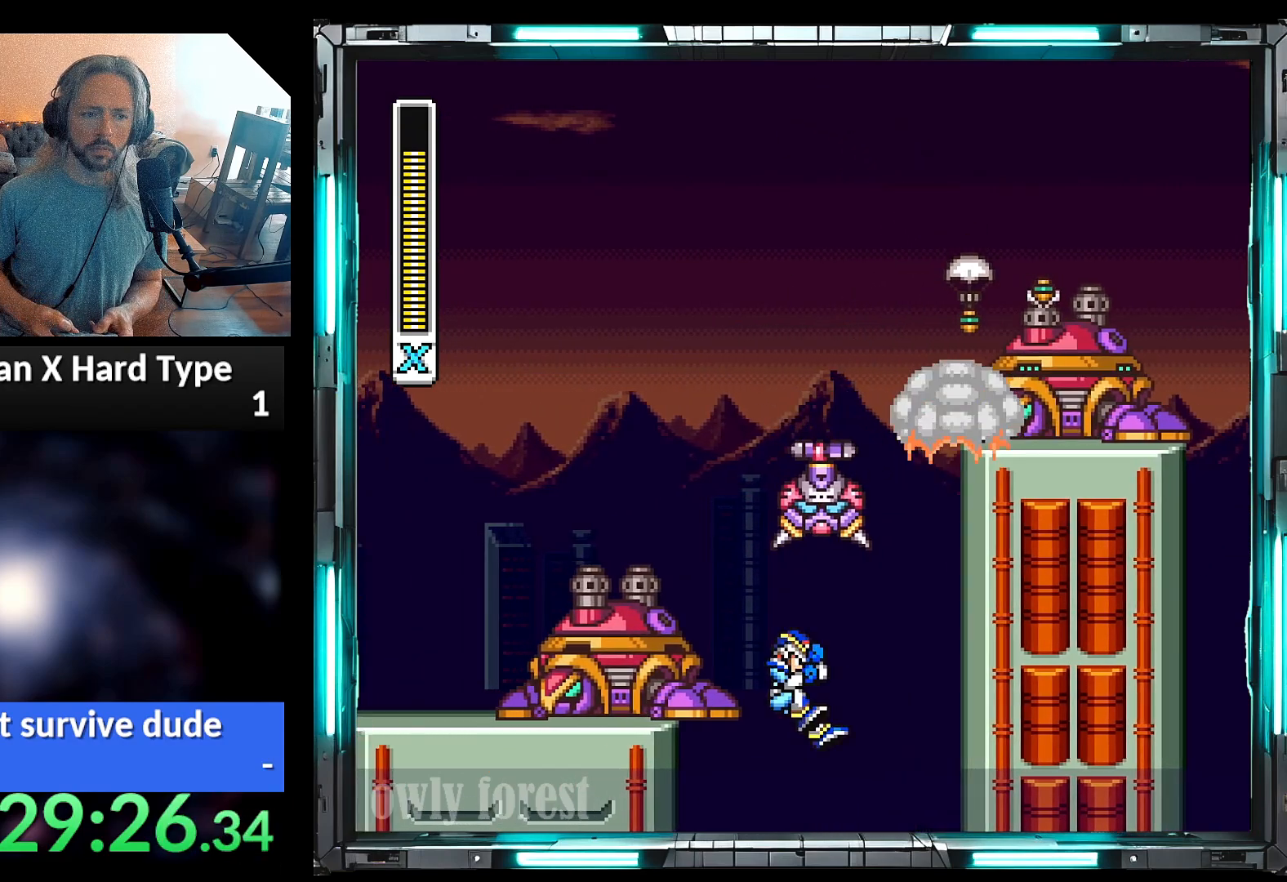
{"buttons": ["B", "Y", "DPAD_RIGHT"], "events": [[217, "B", "down"]]}
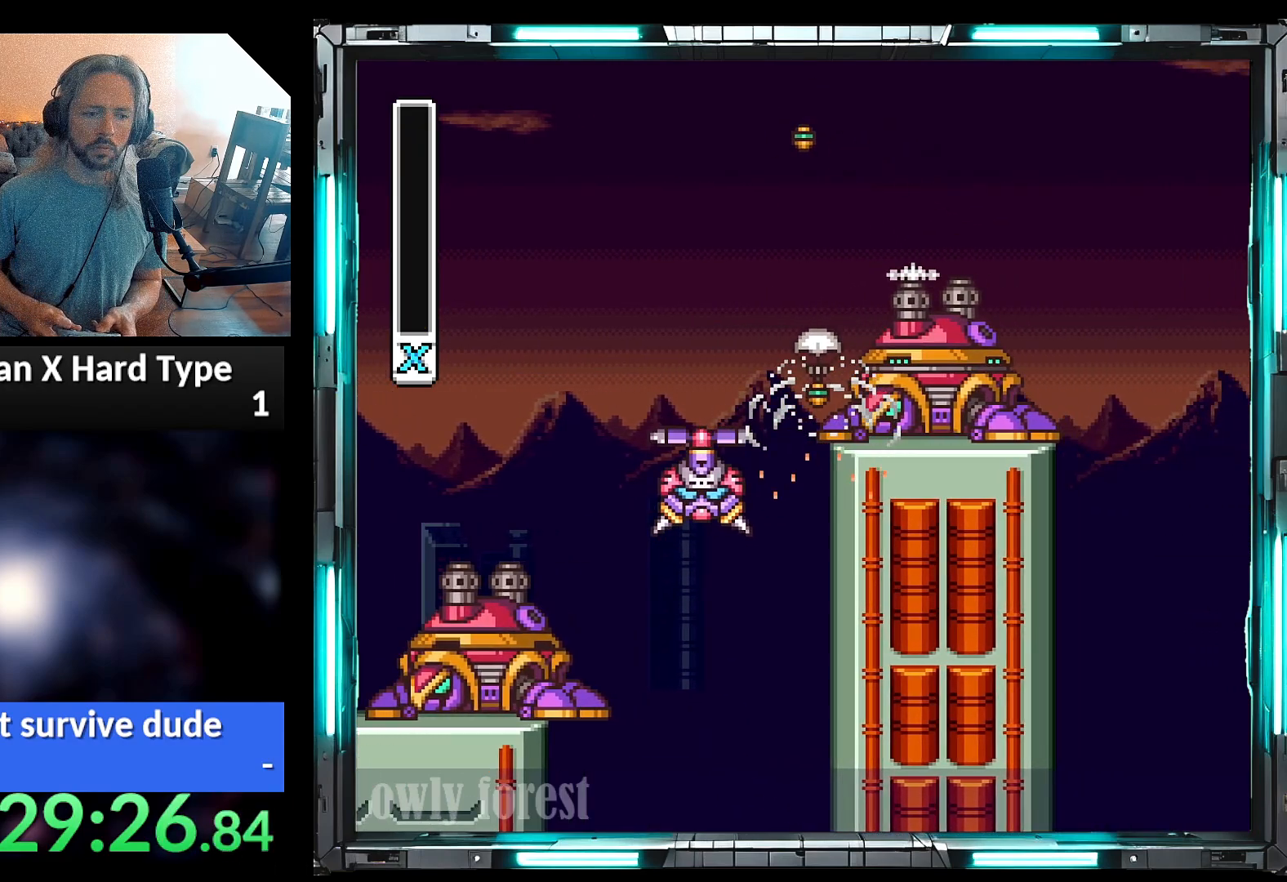
{"buttons": ["Y"], "events": [[100, "B", "up"], [233, "DPAD_RIGHT", "up"]]}
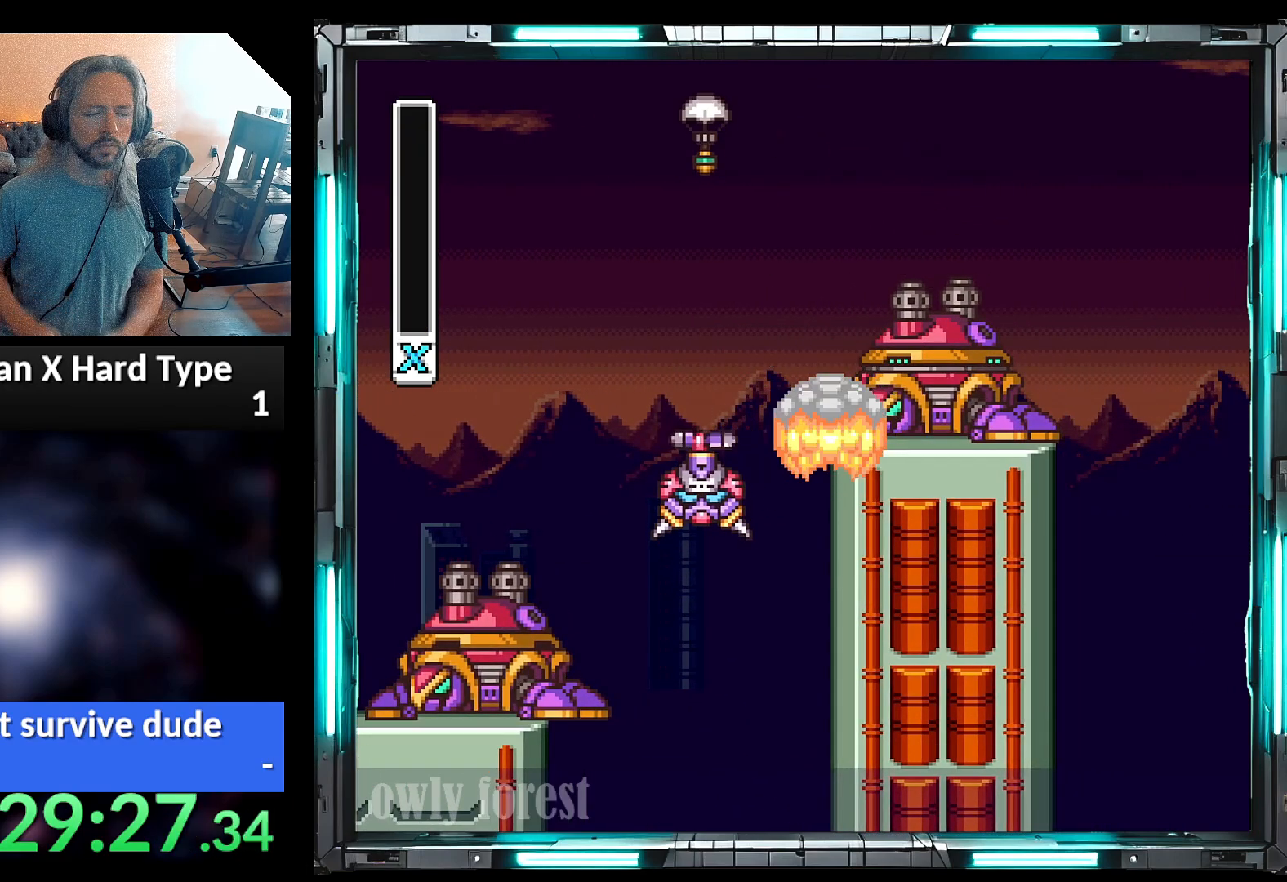
{"buttons": ["Y"], "events": []}
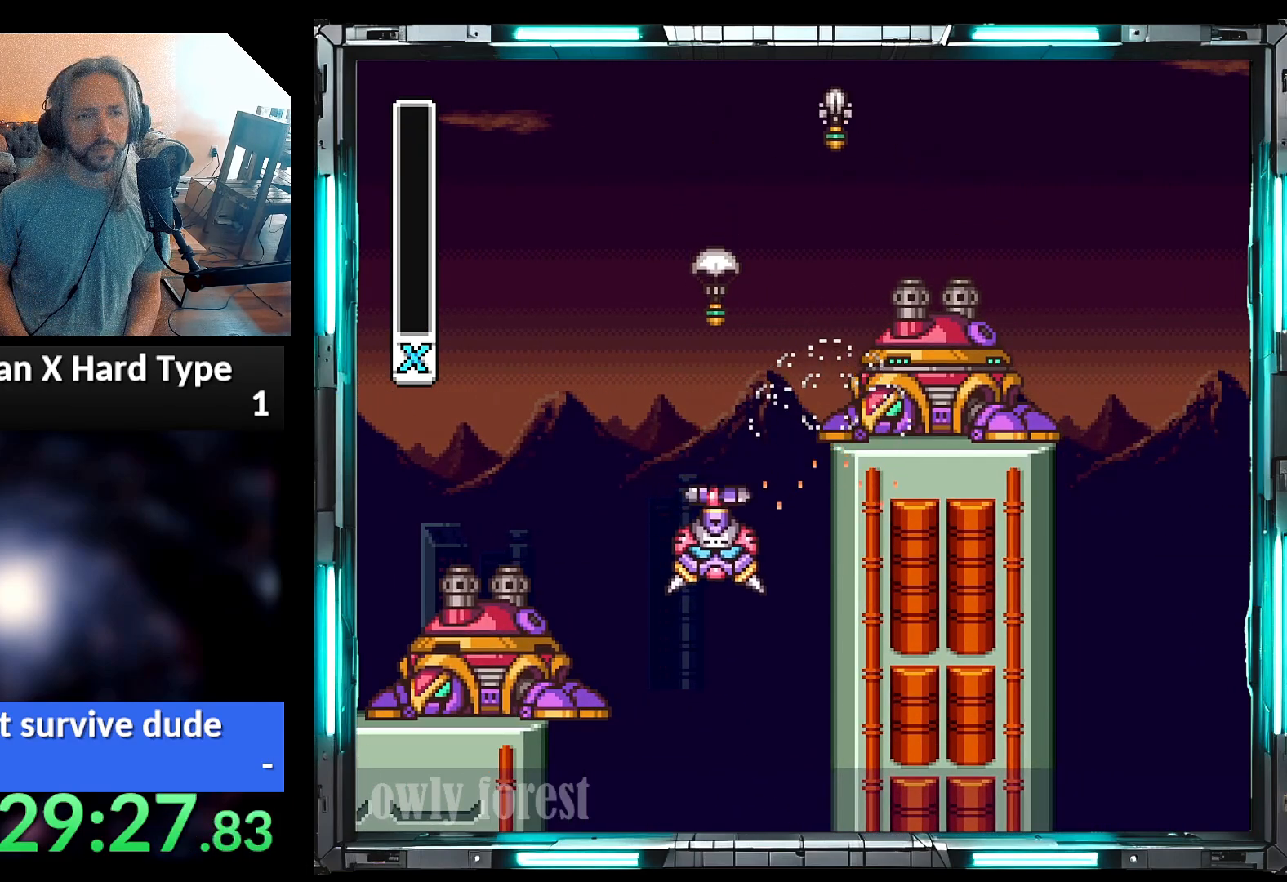
{"buttons": [], "events": [[100, "Y", "up"]]}
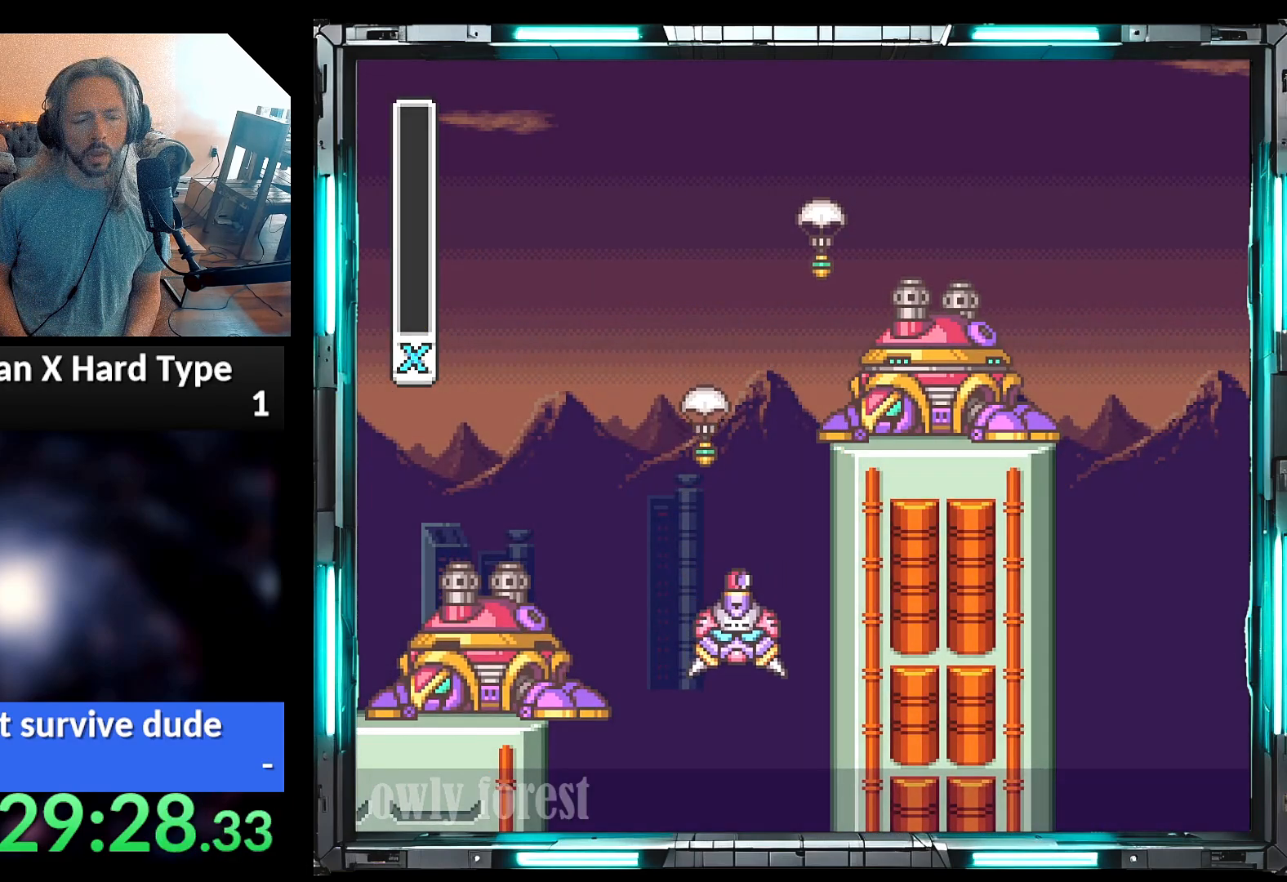
{"buttons": [], "events": []}
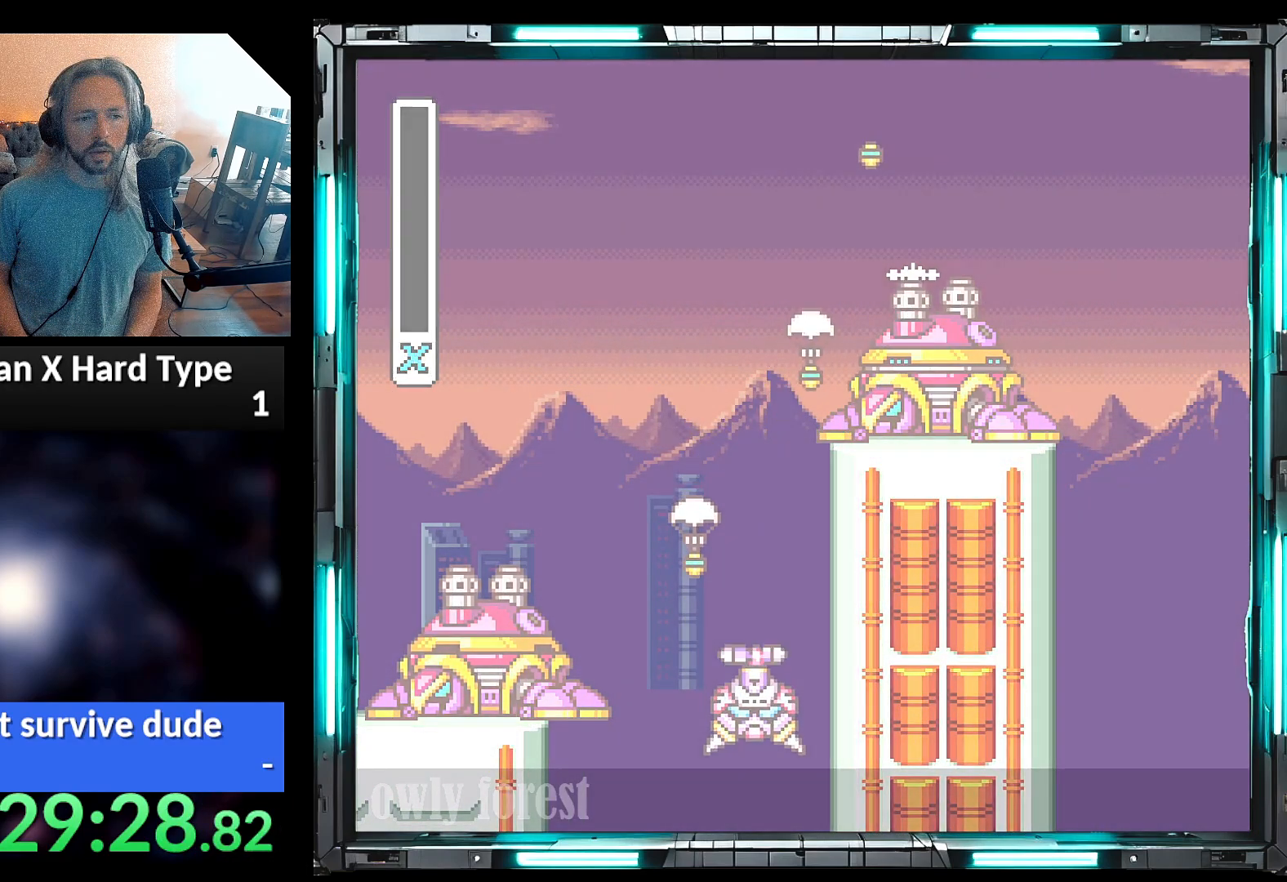
{"buttons": [], "events": []}
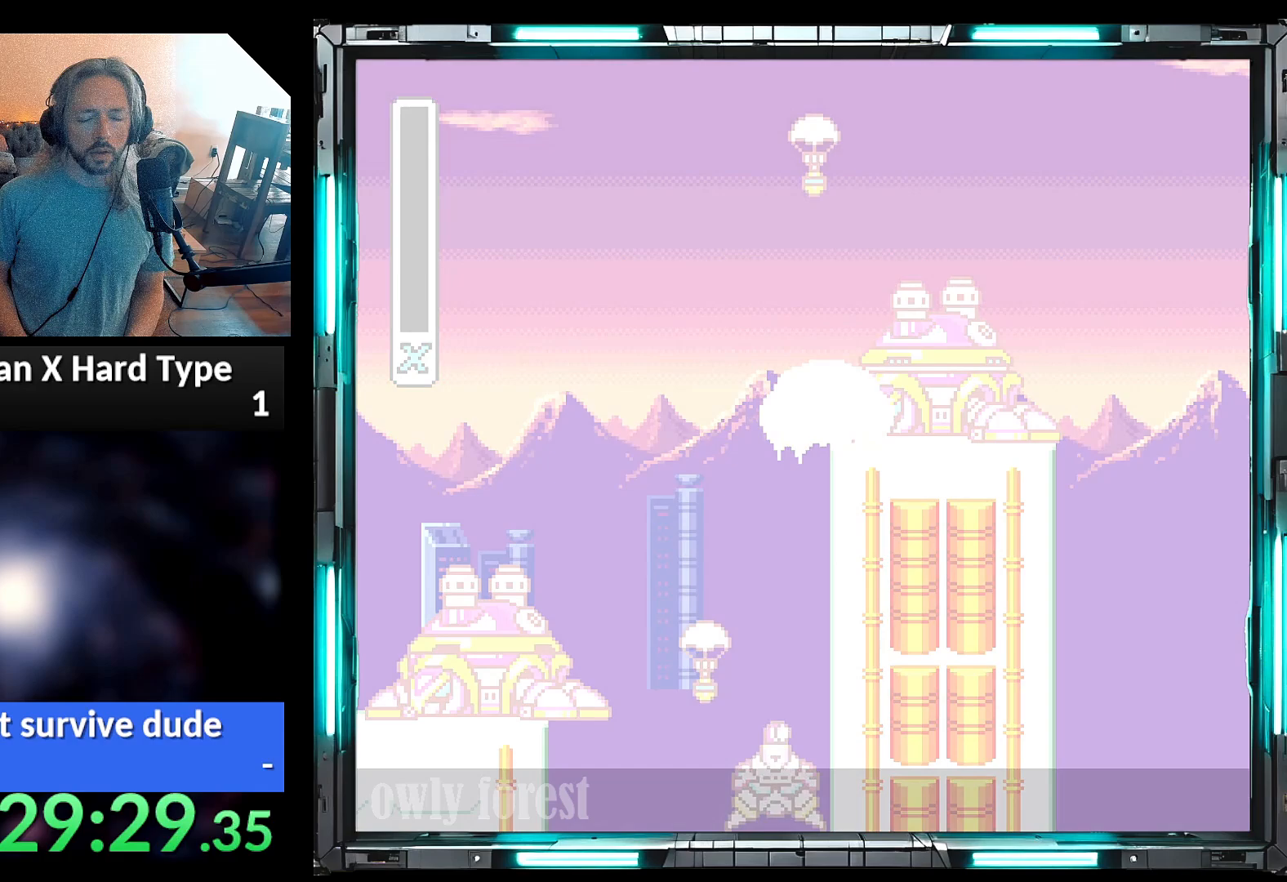
{"buttons": [], "events": []}
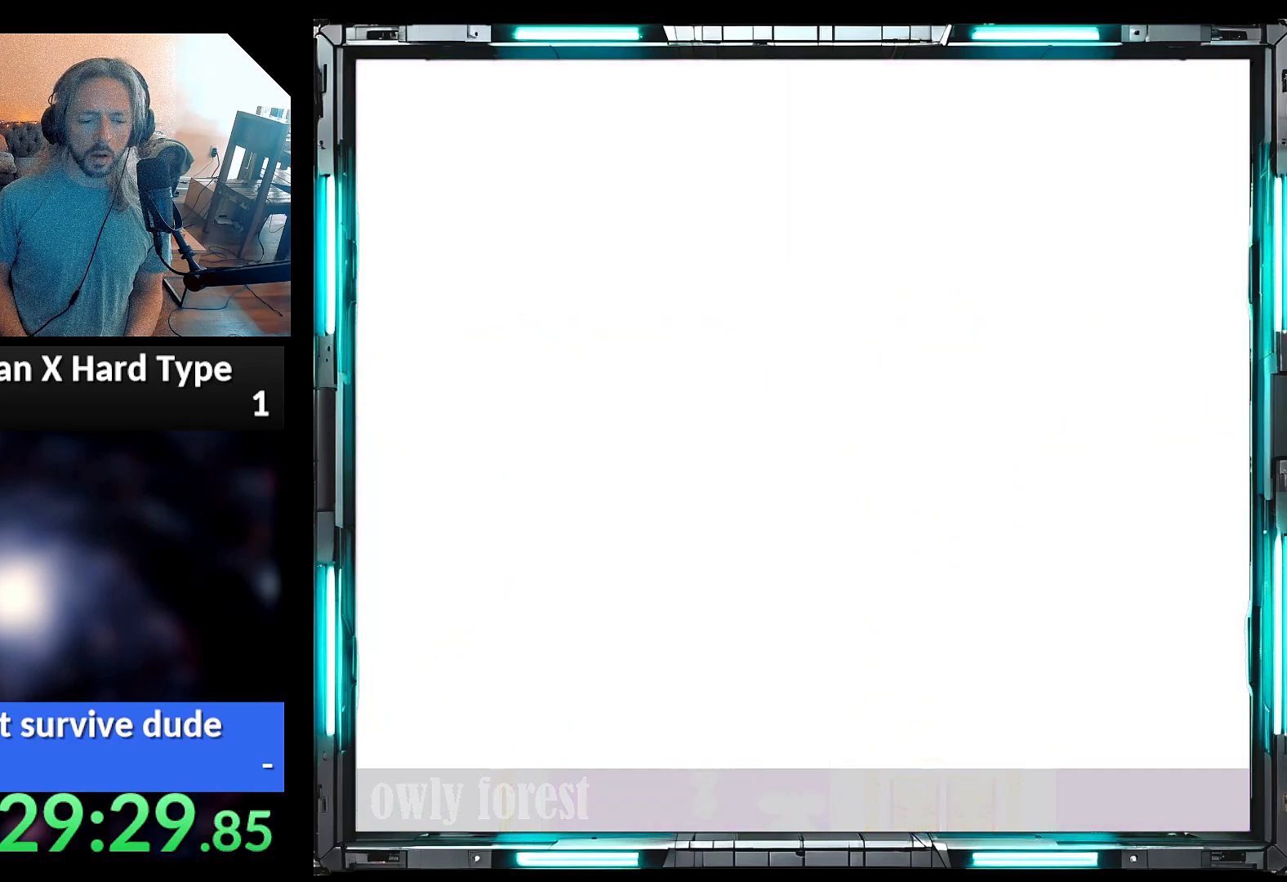
{"buttons": [], "events": []}
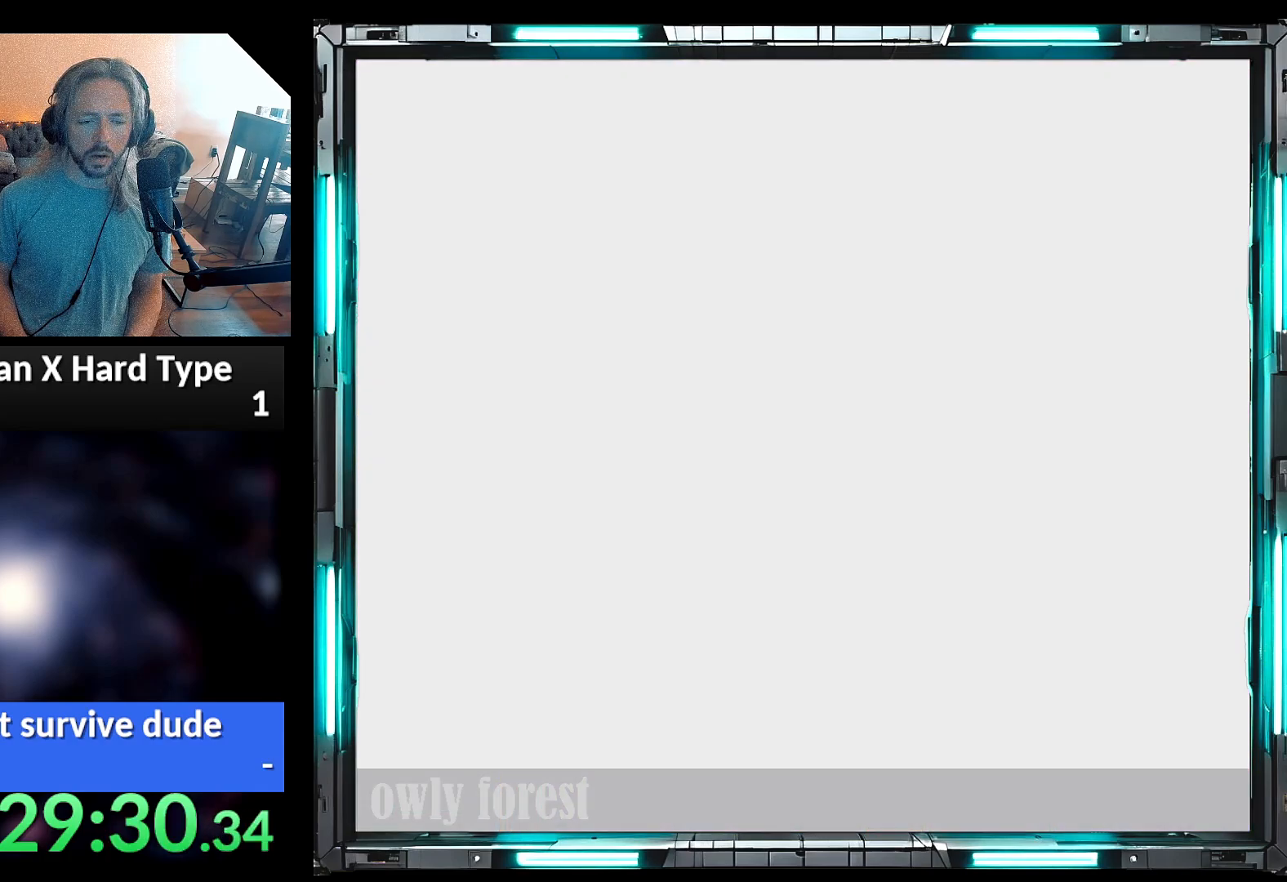
{"buttons": [], "events": []}
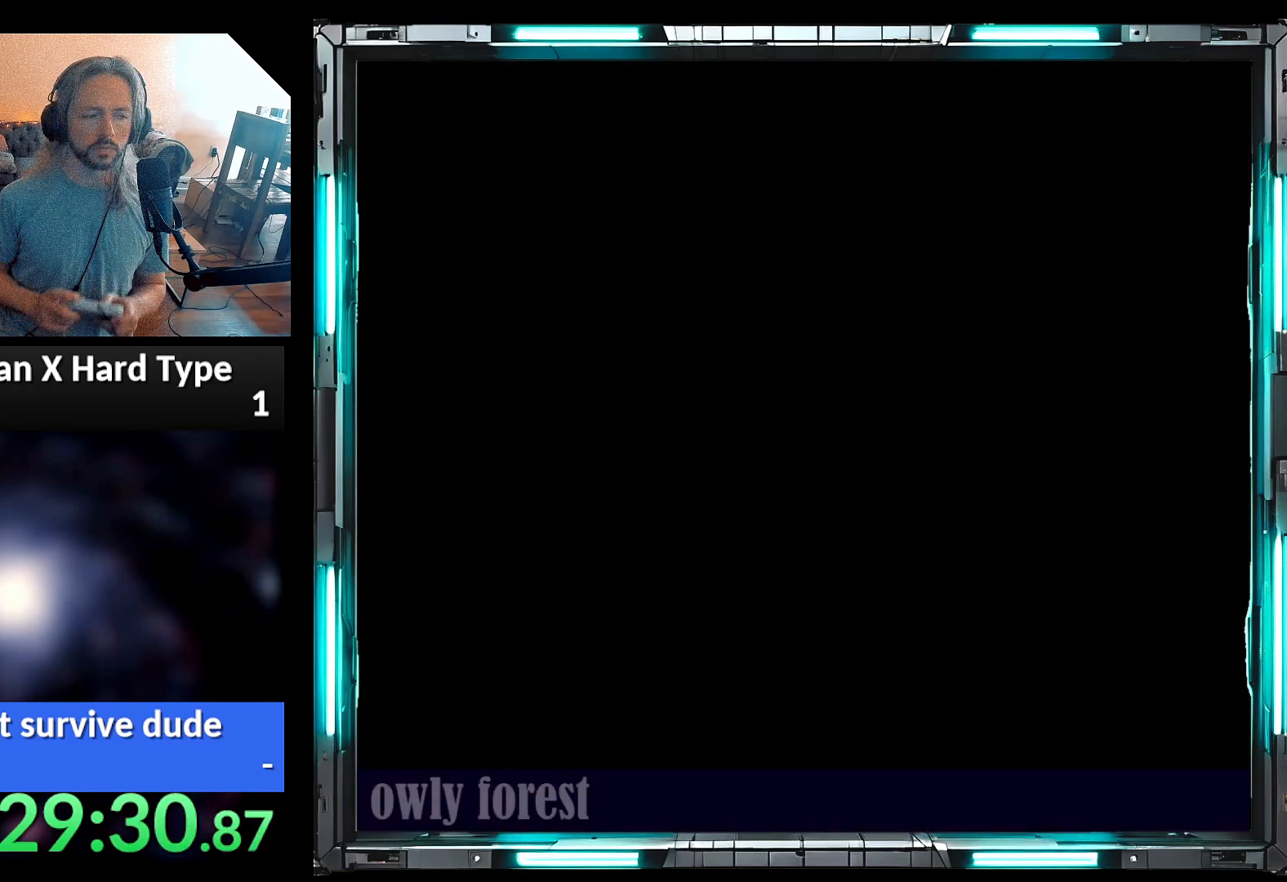
{"buttons": [], "events": []}
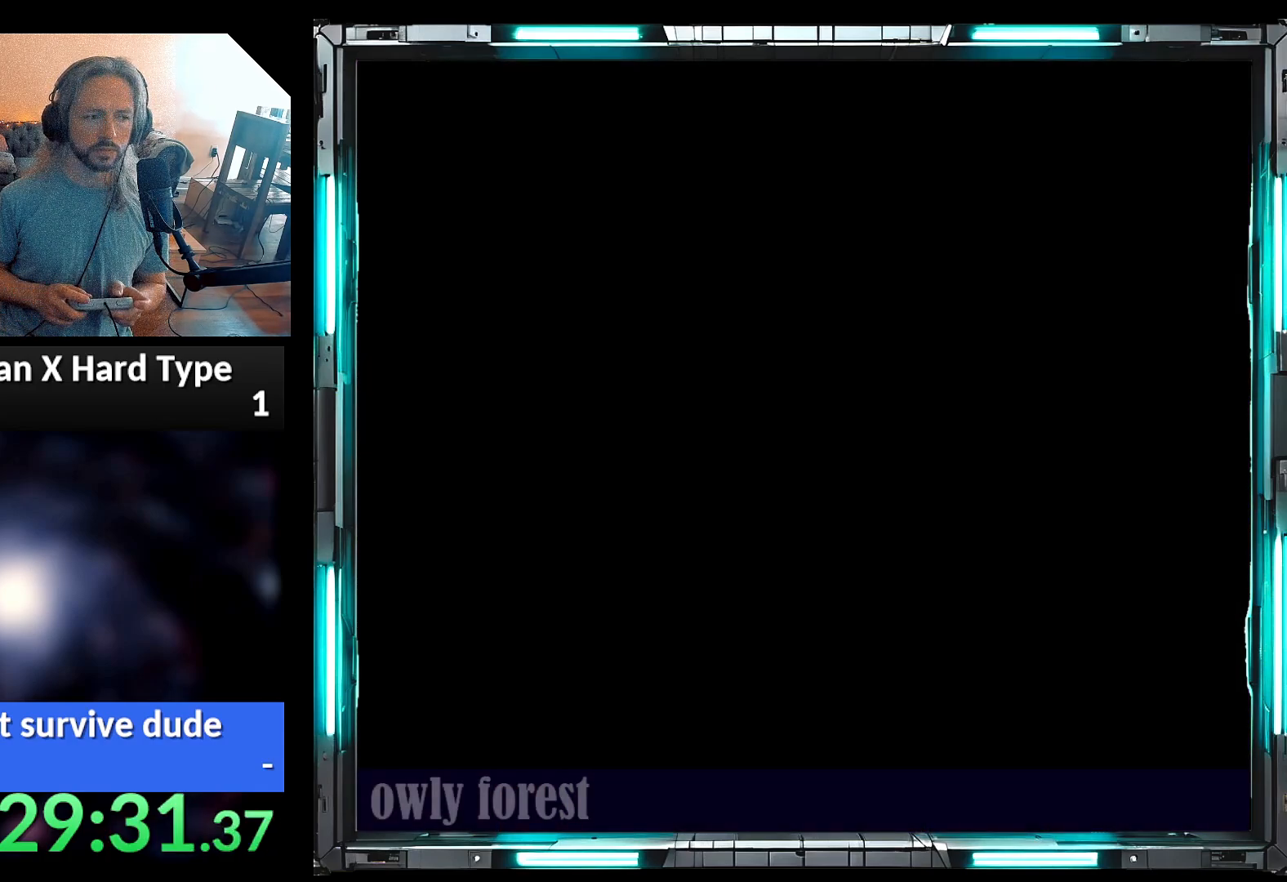
{"buttons": [], "events": []}
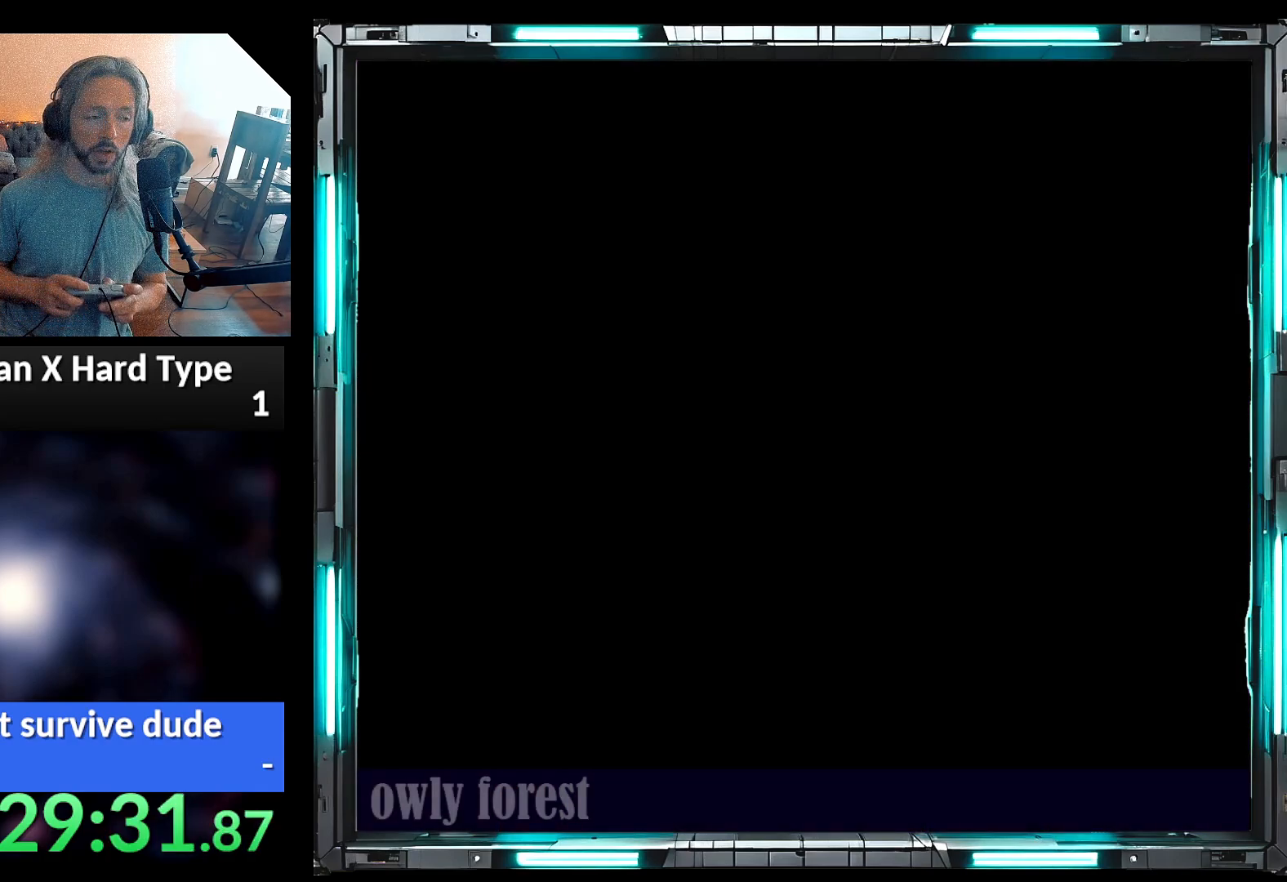
{"buttons": ["Y"], "events": [[200, "Y", "down"]]}
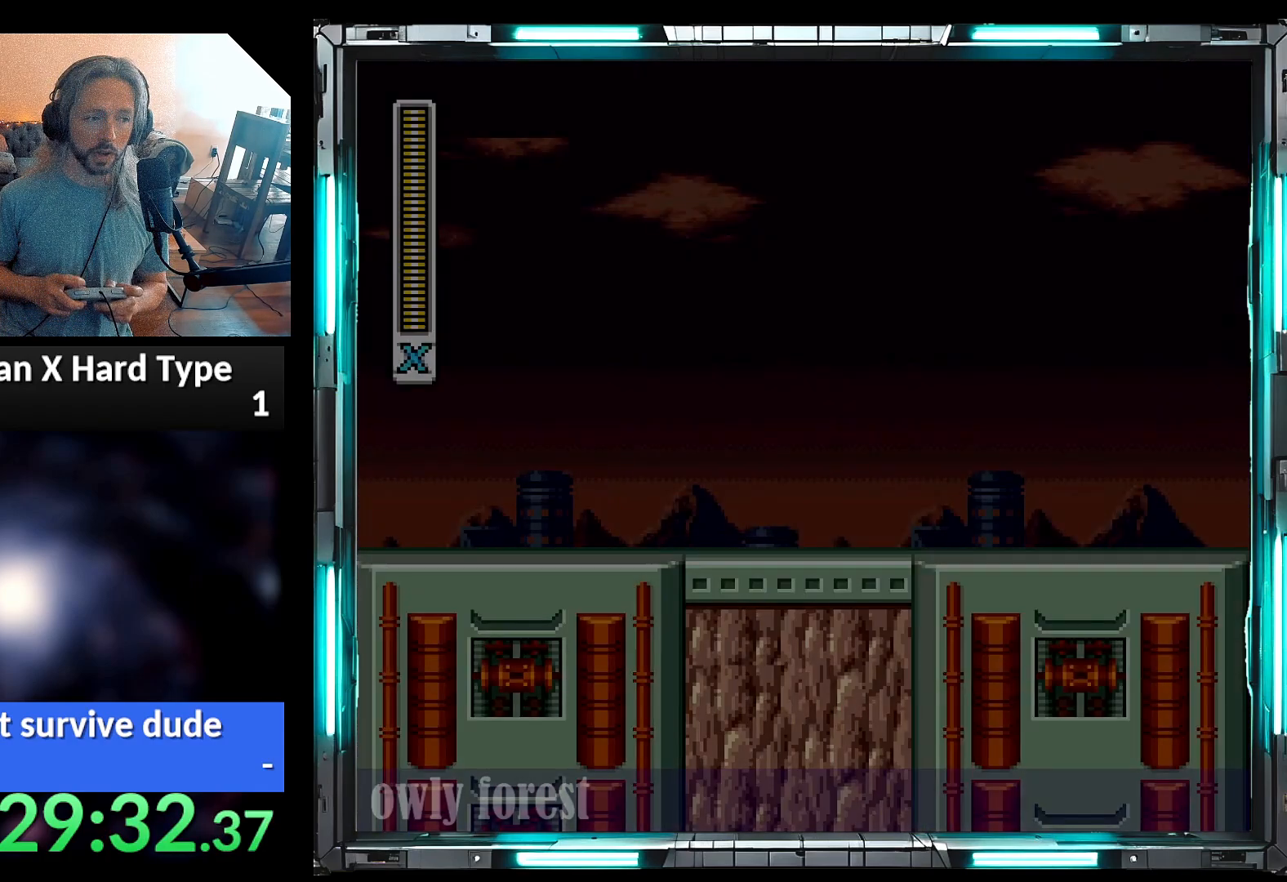
{"buttons": ["Y"], "events": []}
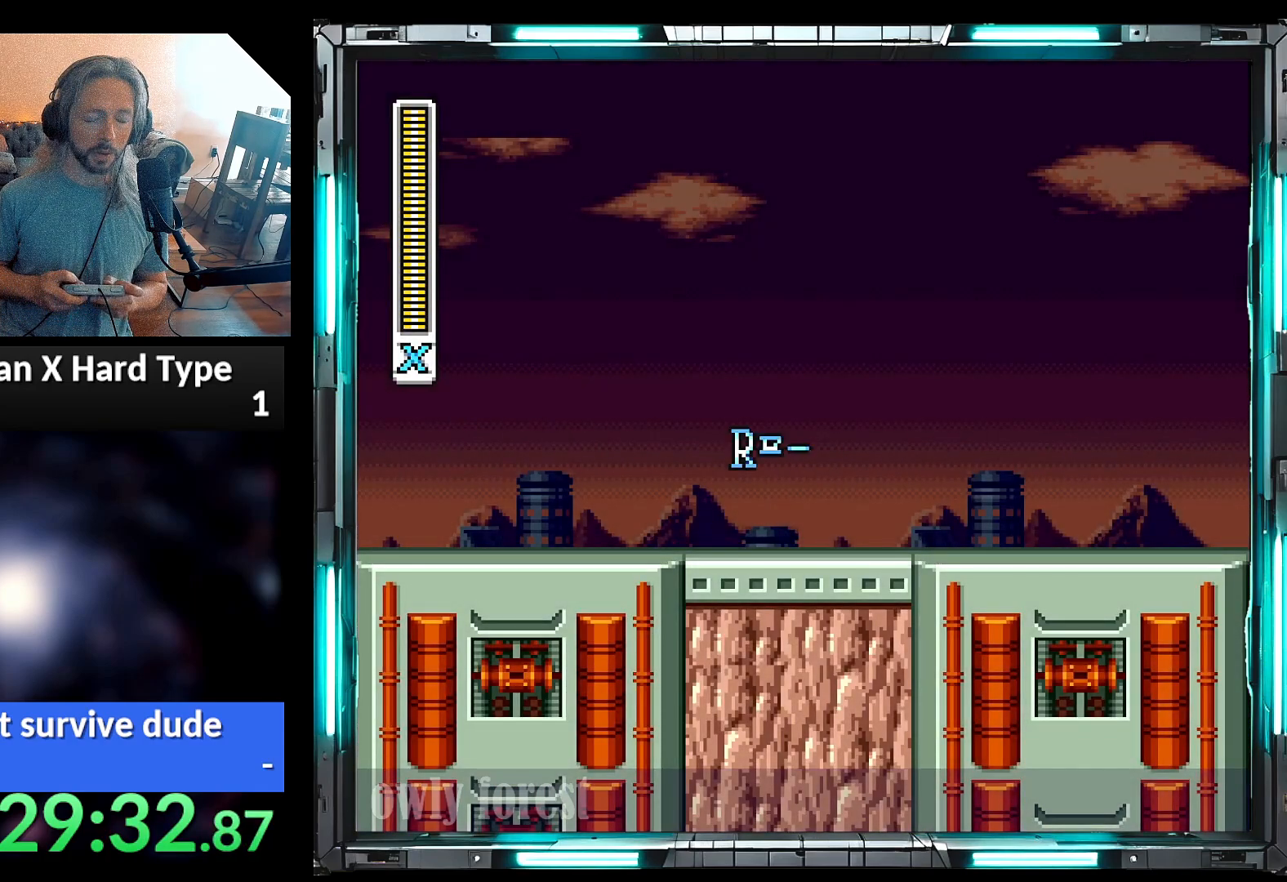
{"buttons": ["Y"], "events": []}
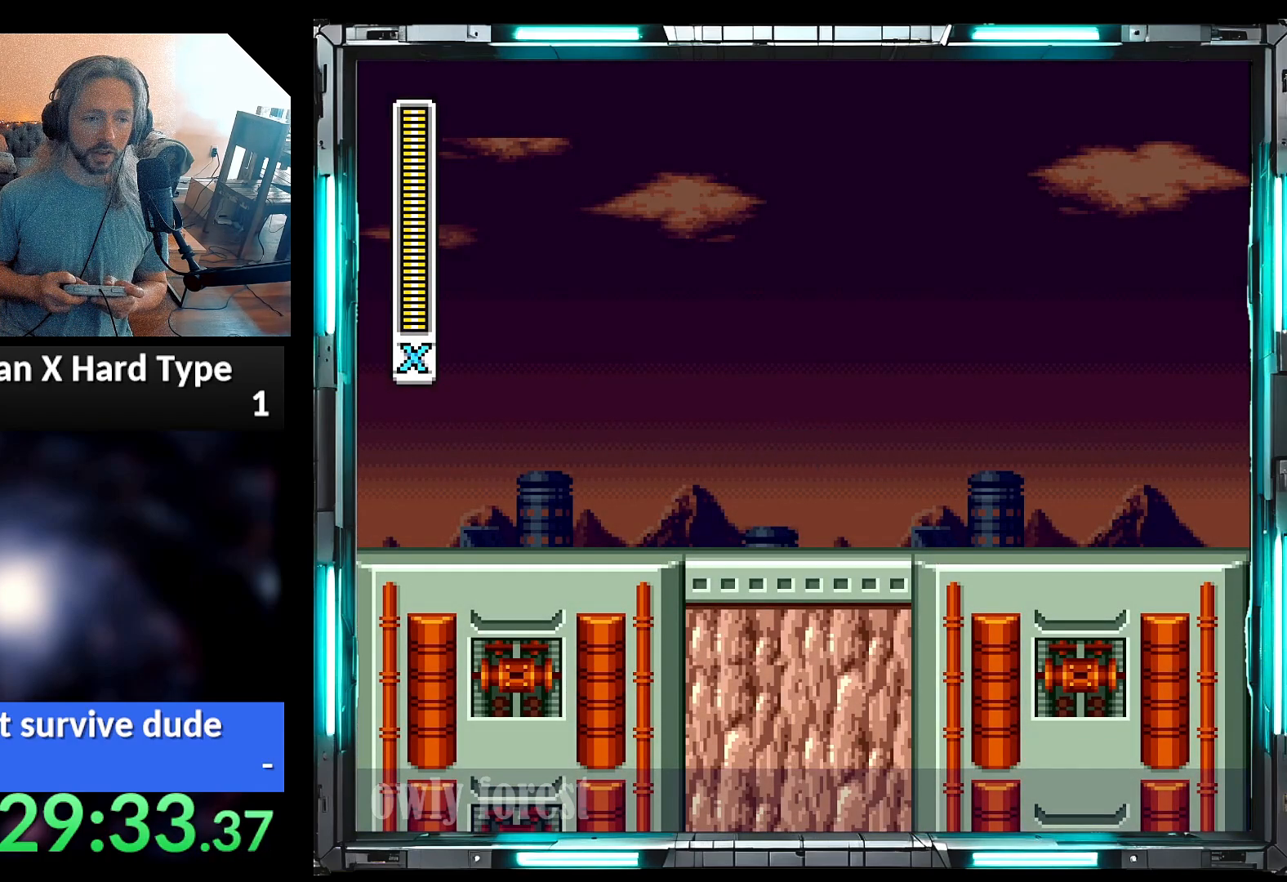
{"buttons": ["Y"], "events": []}
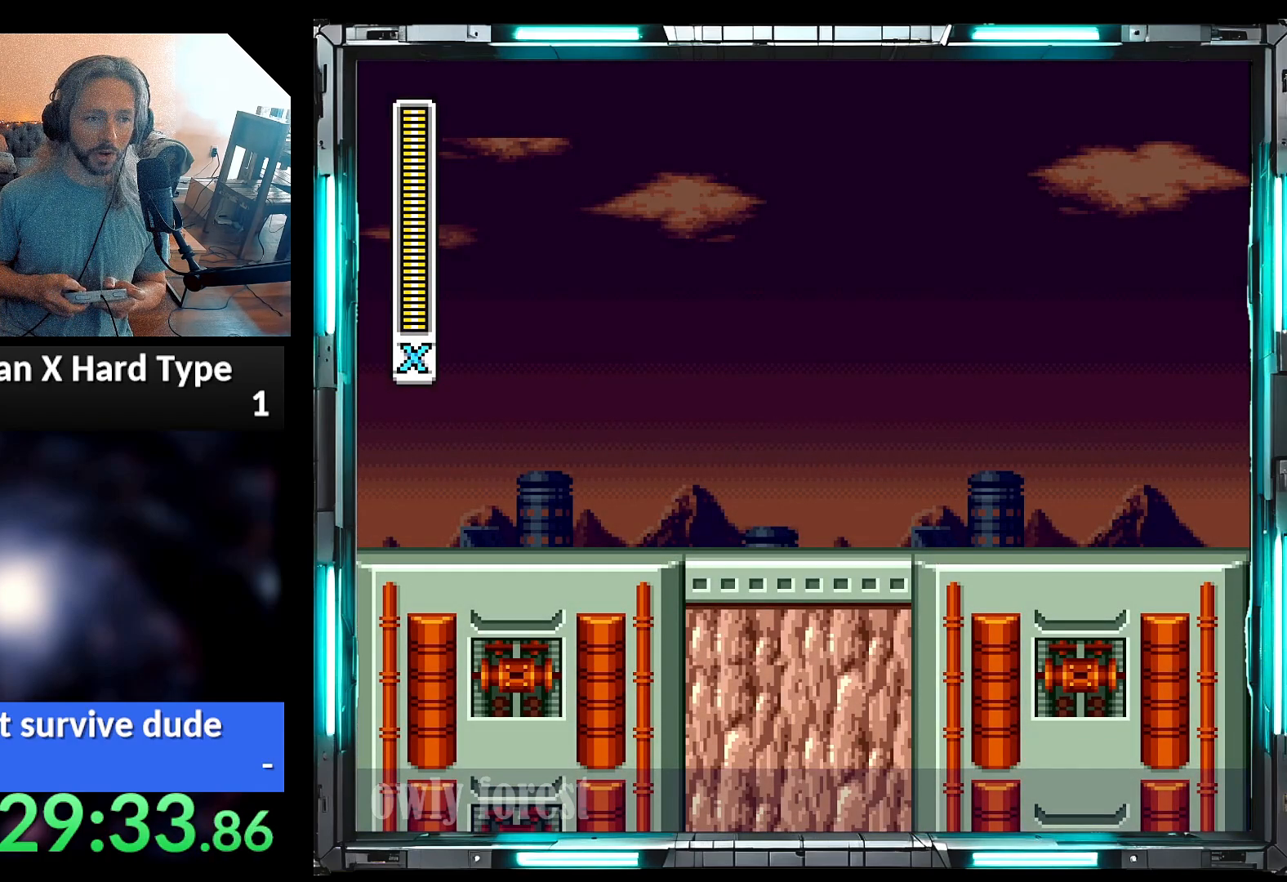
{"buttons": ["Y"], "events": []}